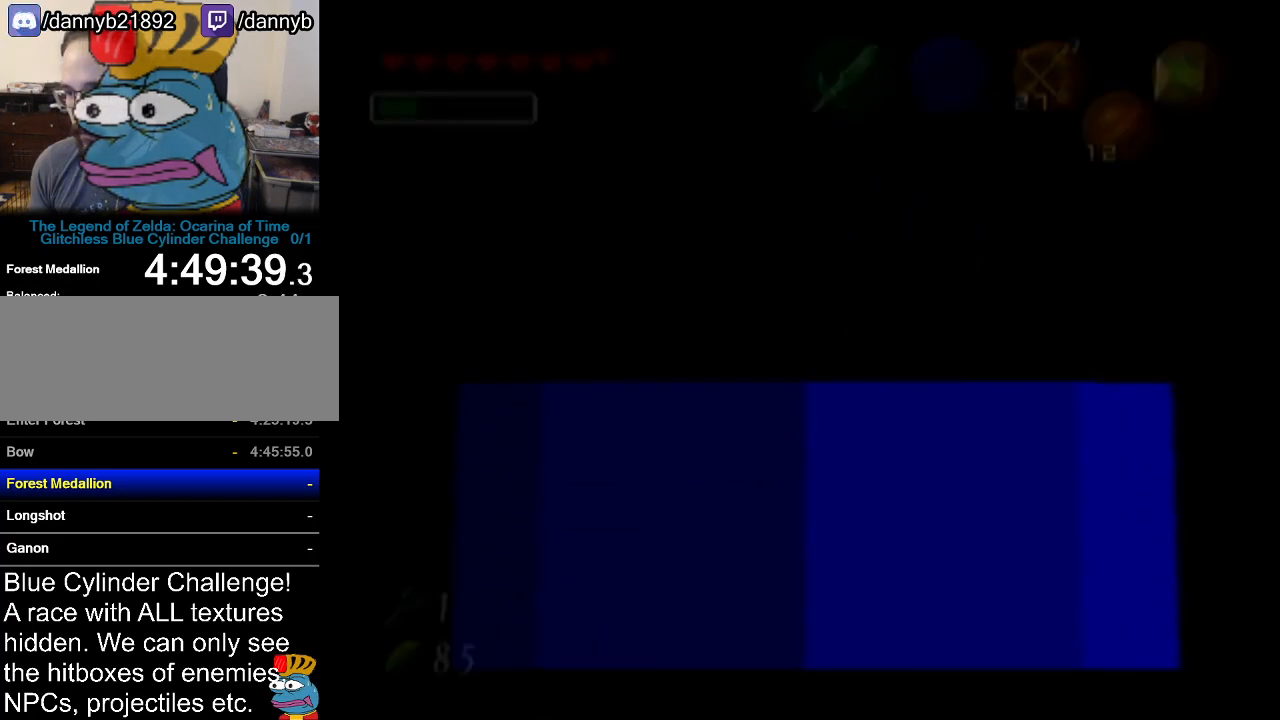
Gameplay with a controller (Nintendo layout); each line is a JSON object with the inputs held at the frame after it. "events" lists button and stick changes between this image and that frame as [ms after this image, input, new state], when the widget could be followed in between. Not read: L3 R3.
{"buttons": [], "left_stick": "up", "events": [[17, "left_stick", "up"], [134, "left_stick", "up-left"], [301, "left_stick", "up"]]}
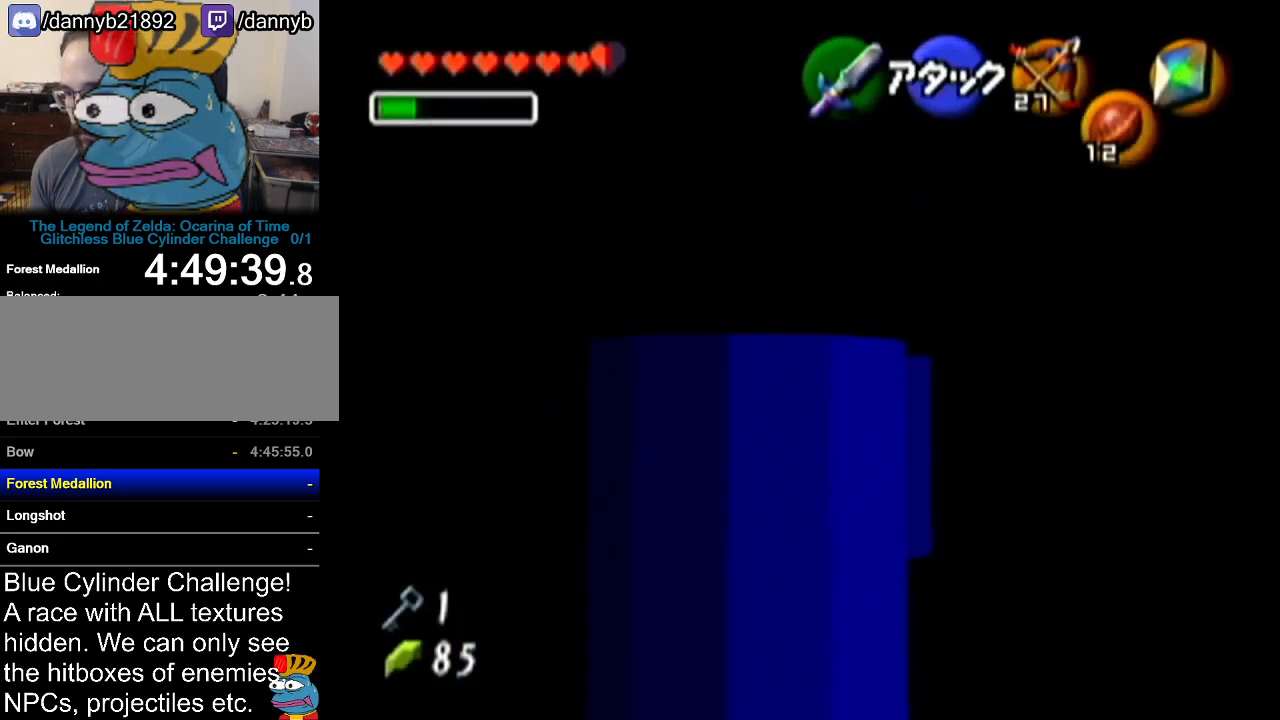
{"buttons": [], "left_stick": "up", "events": []}
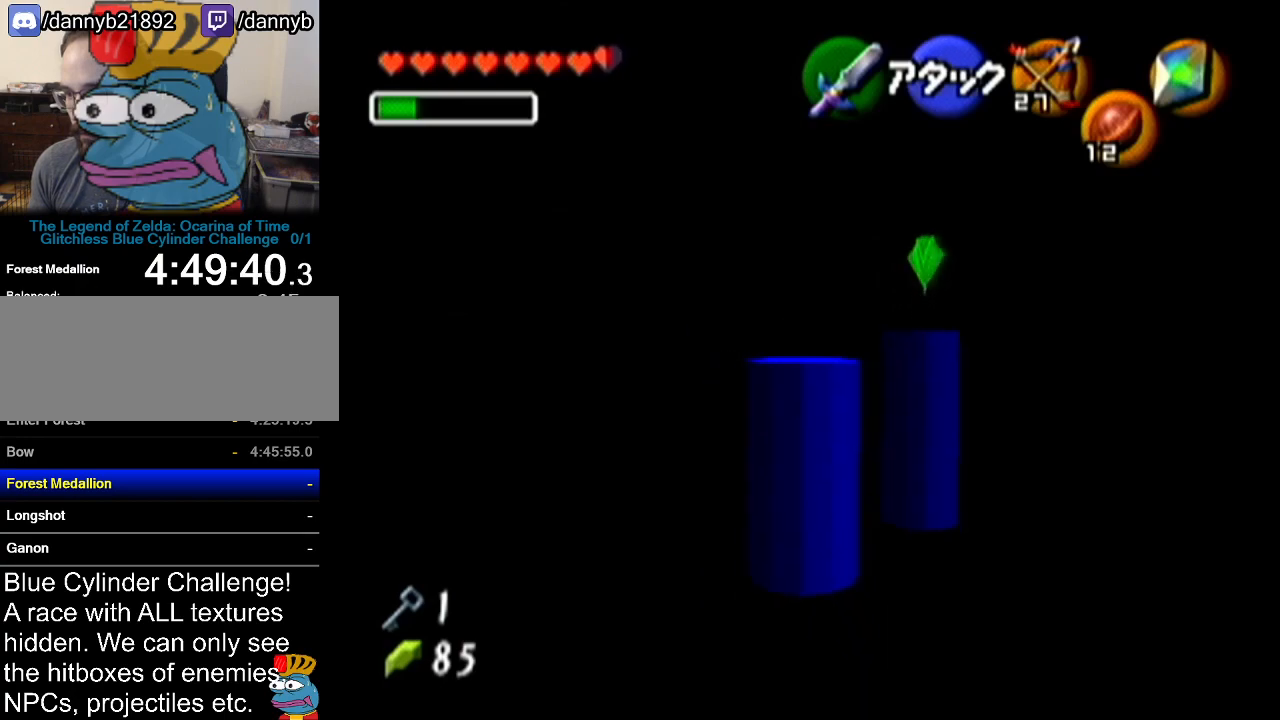
{"buttons": [], "left_stick": "up-right", "events": [[234, "left_stick", "up-right"]]}
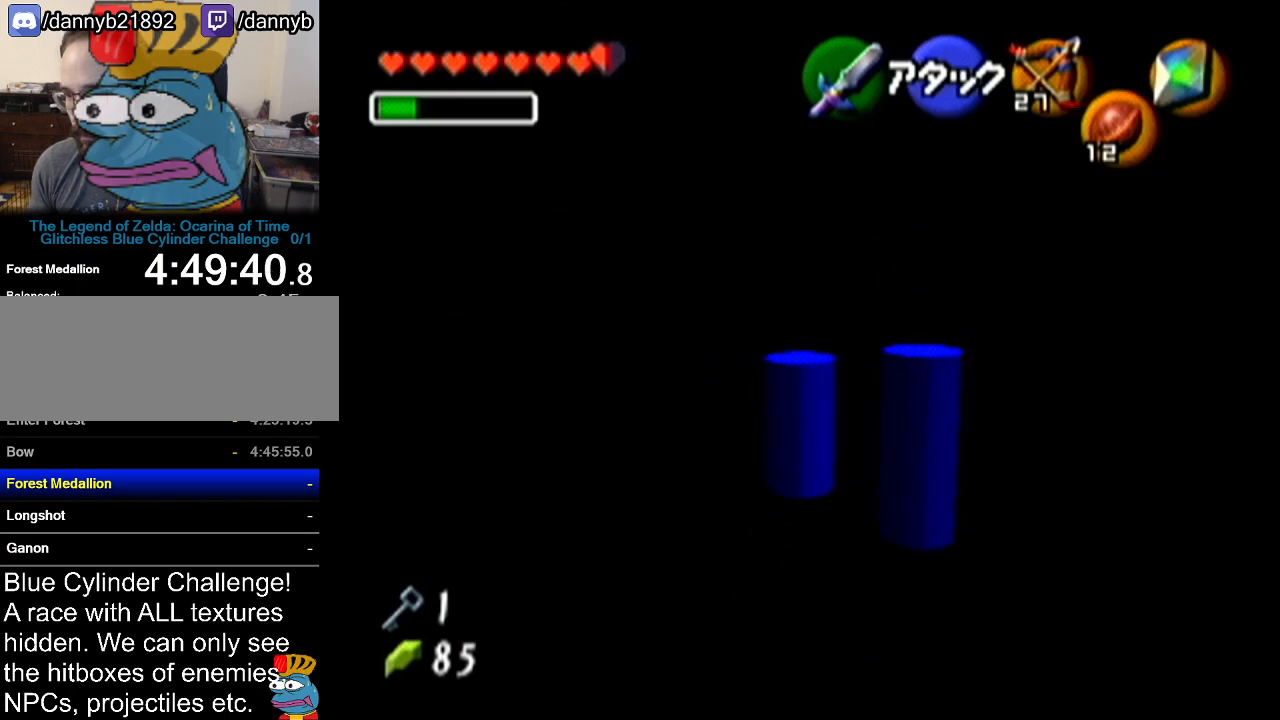
{"buttons": [], "left_stick": "center", "events": [[17, "Z", "down"], [33, "left_stick", "center"], [100, "A", "down"], [250, "A", "up"], [250, "Z", "up"]]}
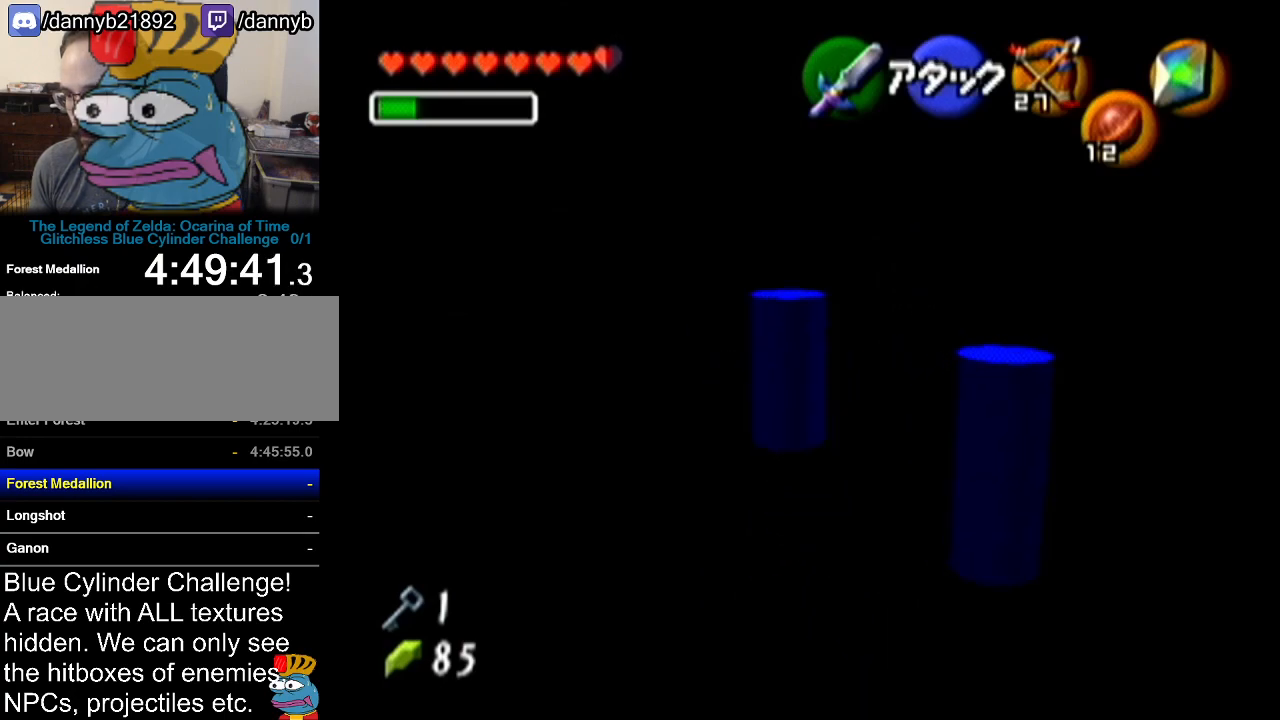
{"buttons": [], "left_stick": "down-right", "events": [[451, "left_stick", "down-right"]]}
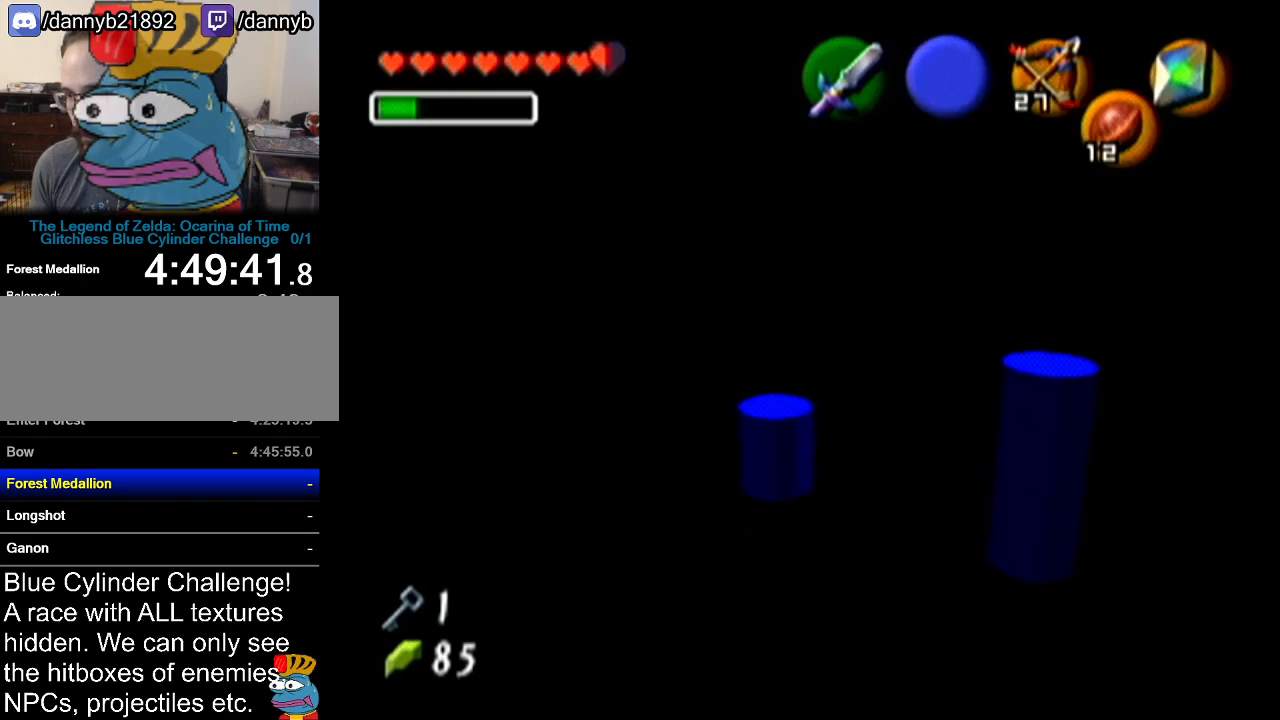
{"buttons": [], "left_stick": "up-right", "events": [[317, "left_stick", "up-right"]]}
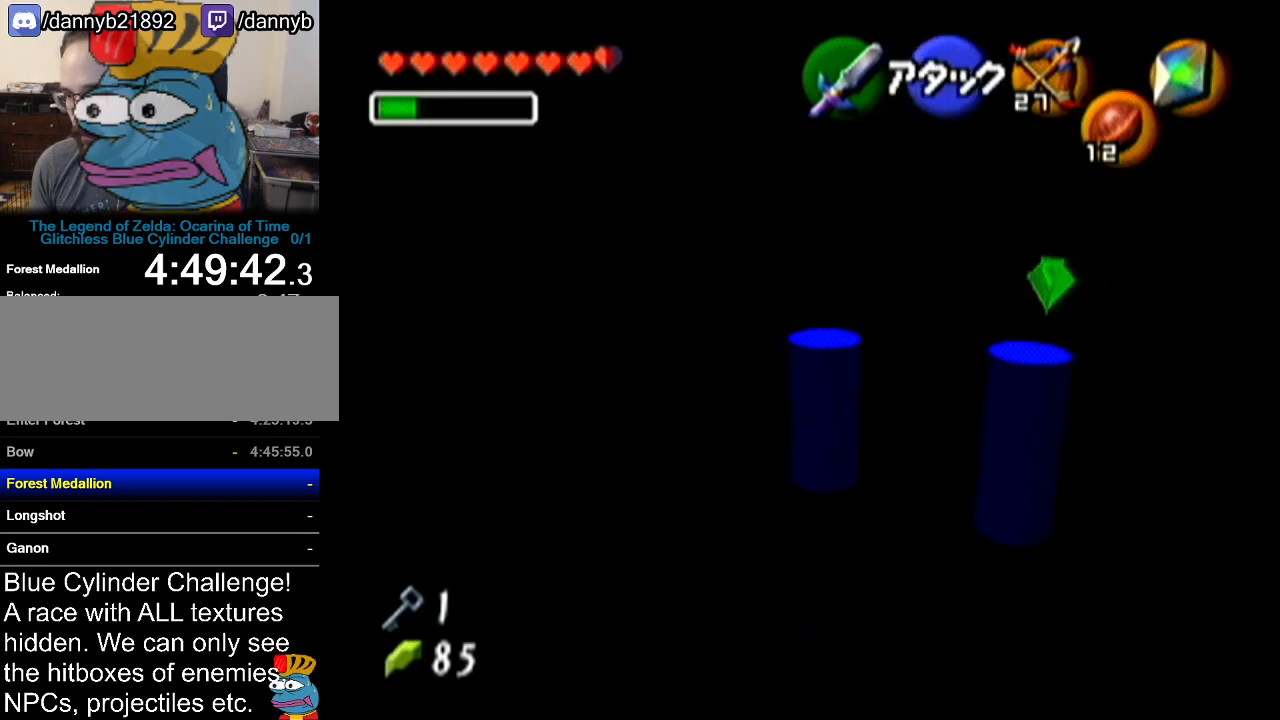
{"buttons": [], "left_stick": "center", "events": [[17, "A", "down"], [17, "left_stick", "center"], [101, "A", "up"], [167, "A", "down"], [251, "A", "up"]]}
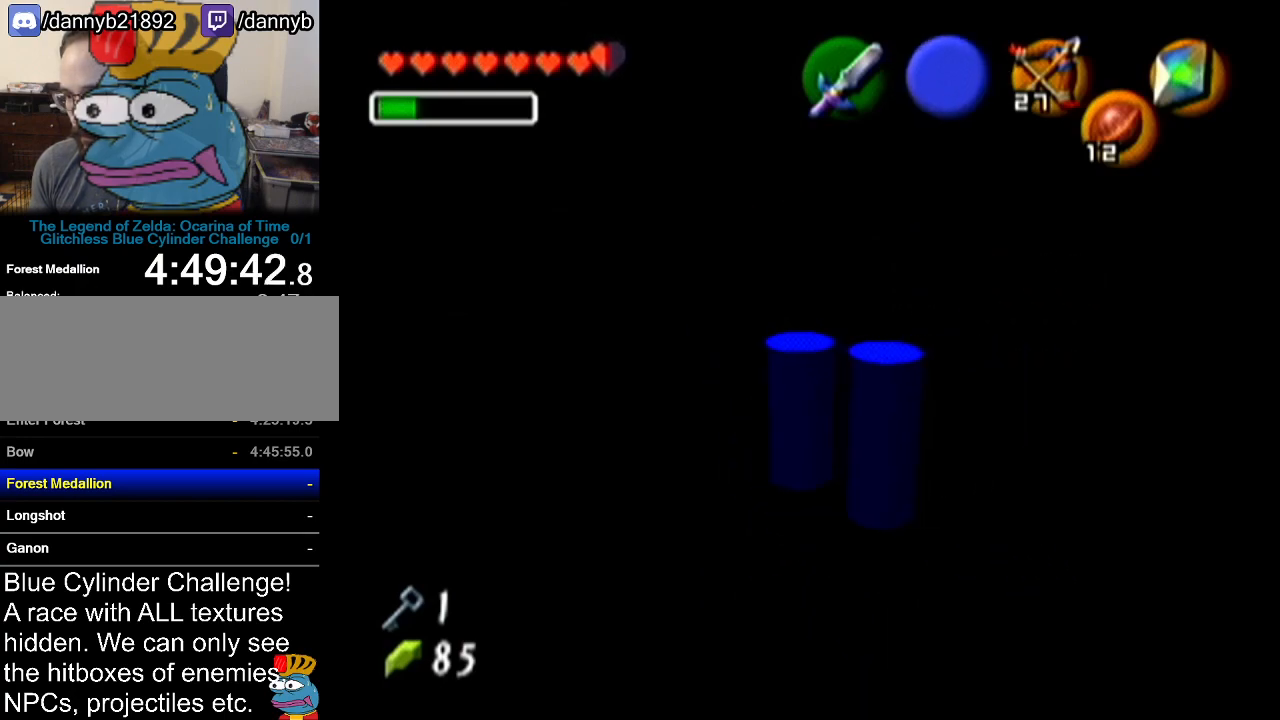
{"buttons": [], "left_stick": "down-left", "events": [[17, "left_stick", "down"], [167, "left_stick", "down-left"]]}
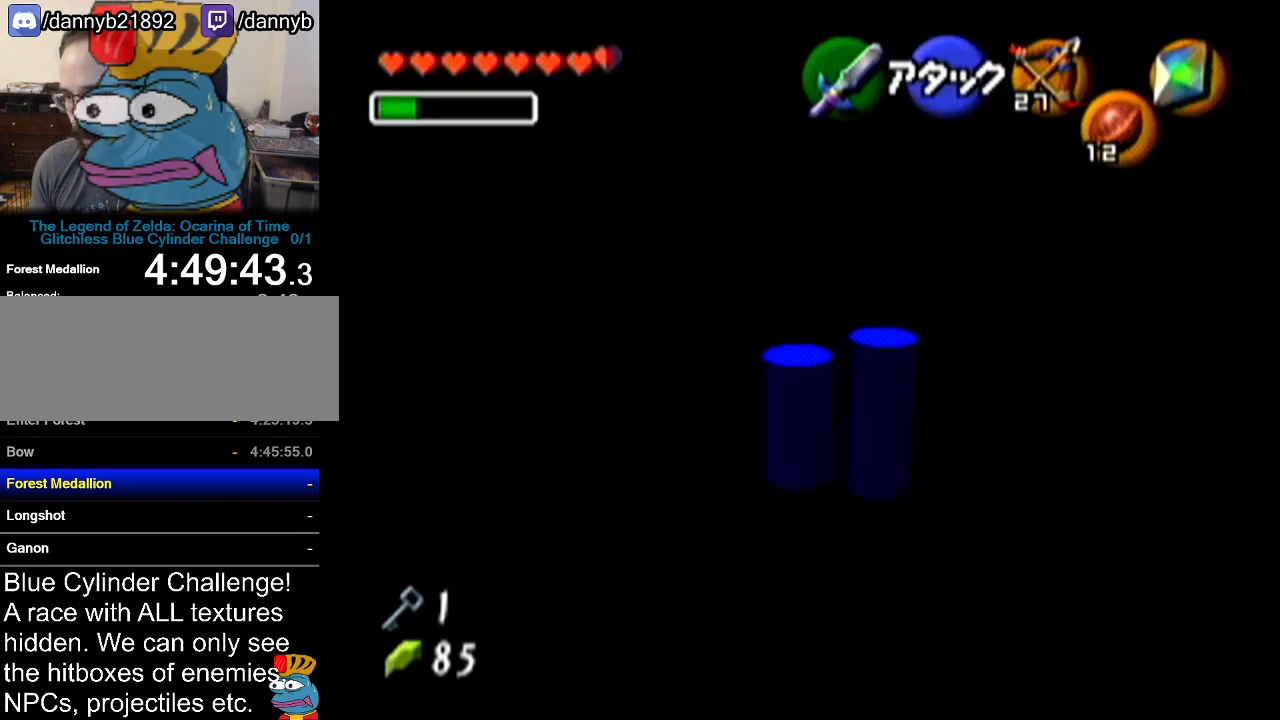
{"buttons": [], "left_stick": "up", "events": [[34, "left_stick", "center"], [167, "left_stick", "up-left"], [384, "left_stick", "up"]]}
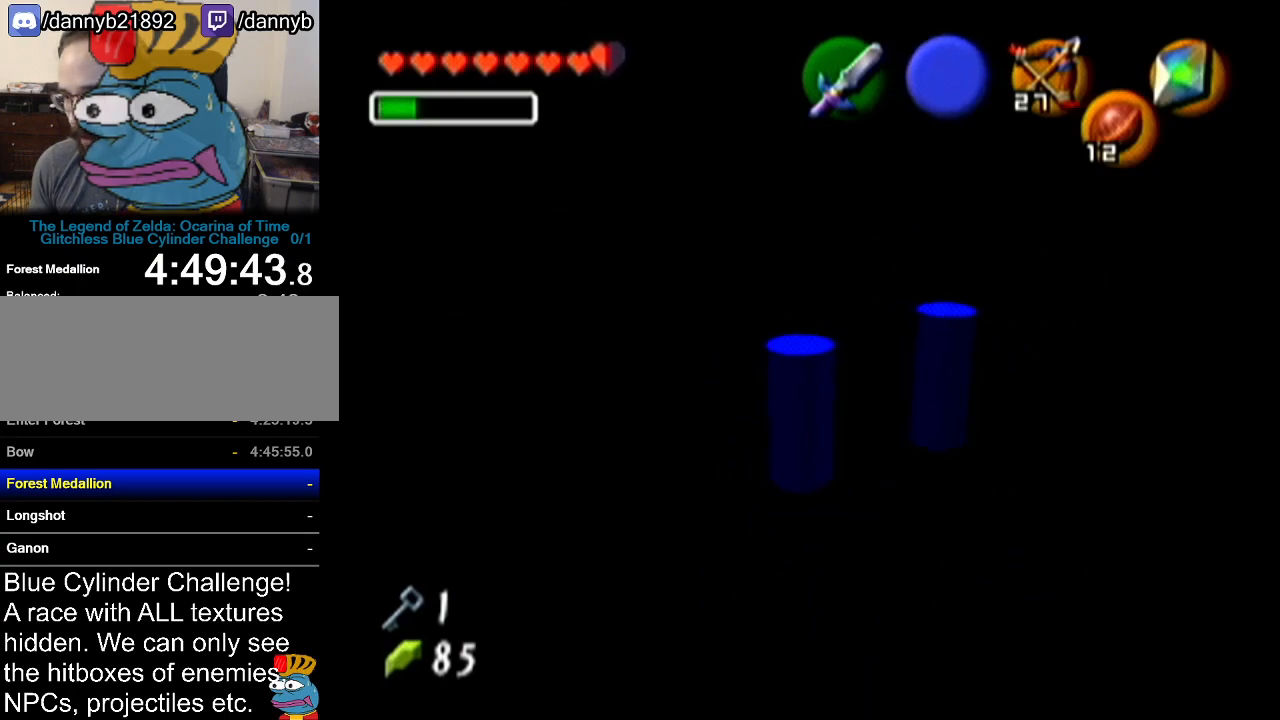
{"buttons": [], "left_stick": "center", "events": [[167, "left_stick", "up-right"], [350, "left_stick", "center"], [384, "A", "down"], [500, "A", "up"]]}
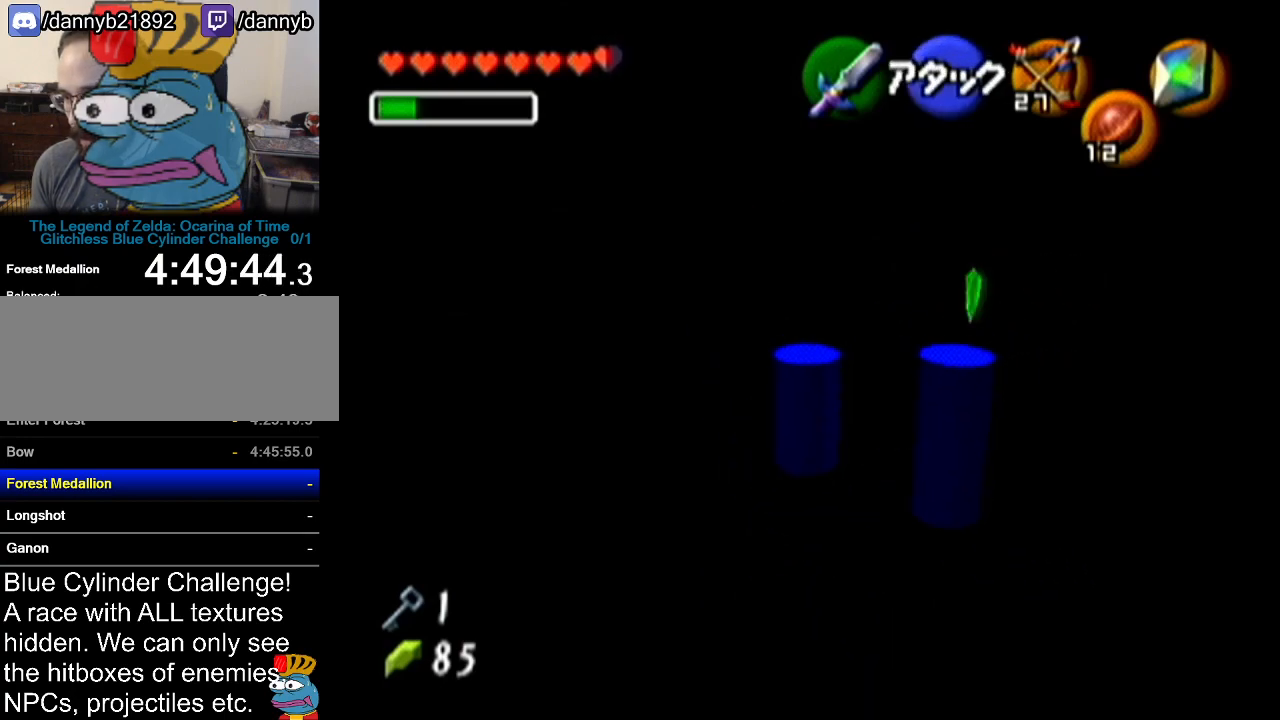
{"buttons": [], "left_stick": "down", "events": [[251, "left_stick", "down"]]}
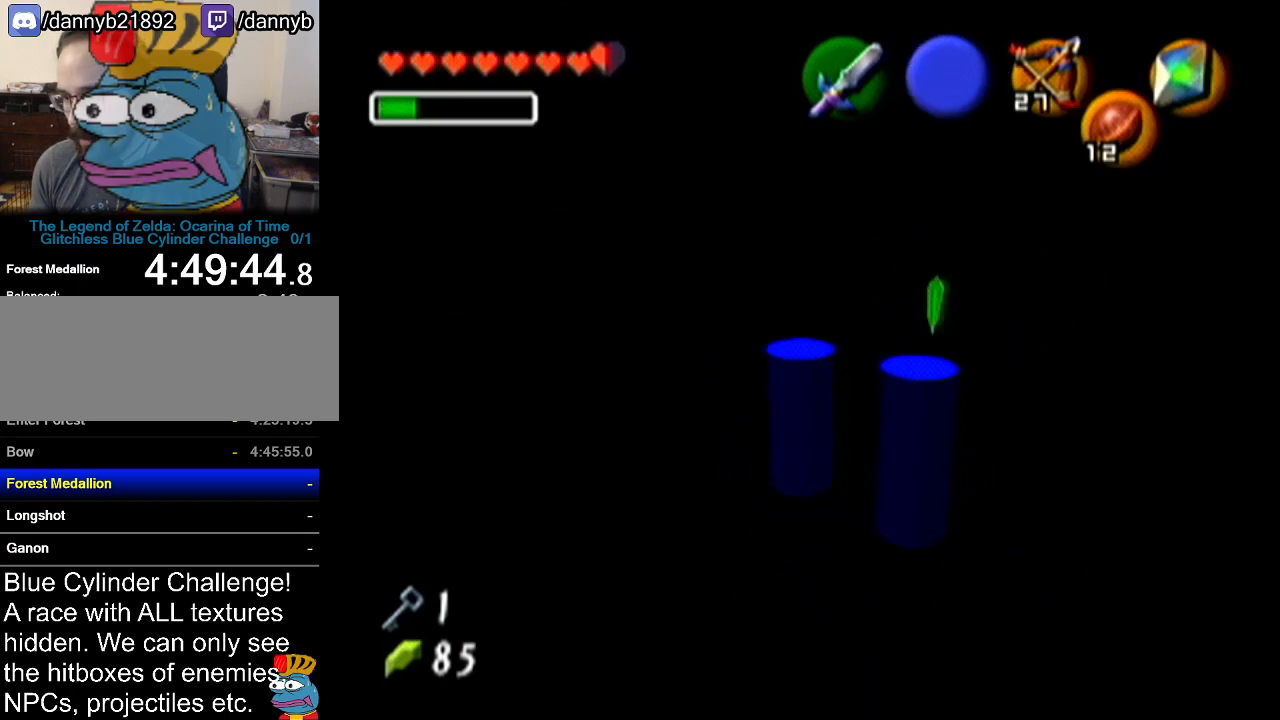
{"buttons": [], "left_stick": "up-left", "events": [[150, "left_stick", "down-left"], [334, "left_stick", "left"], [434, "left_stick", "up-left"]]}
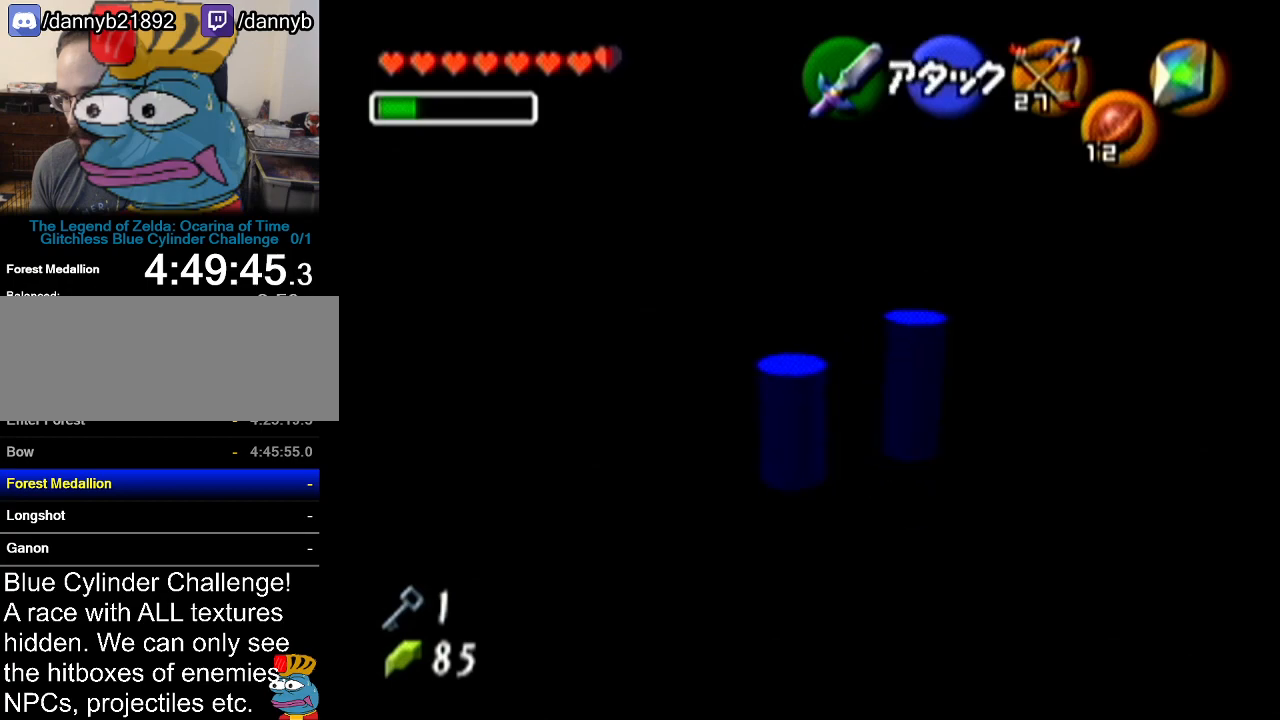
{"buttons": [], "left_stick": "center", "events": [[83, "left_stick", "up"], [217, "left_stick", "up-right"], [367, "A", "down"], [400, "left_stick", "center"], [467, "A", "up"]]}
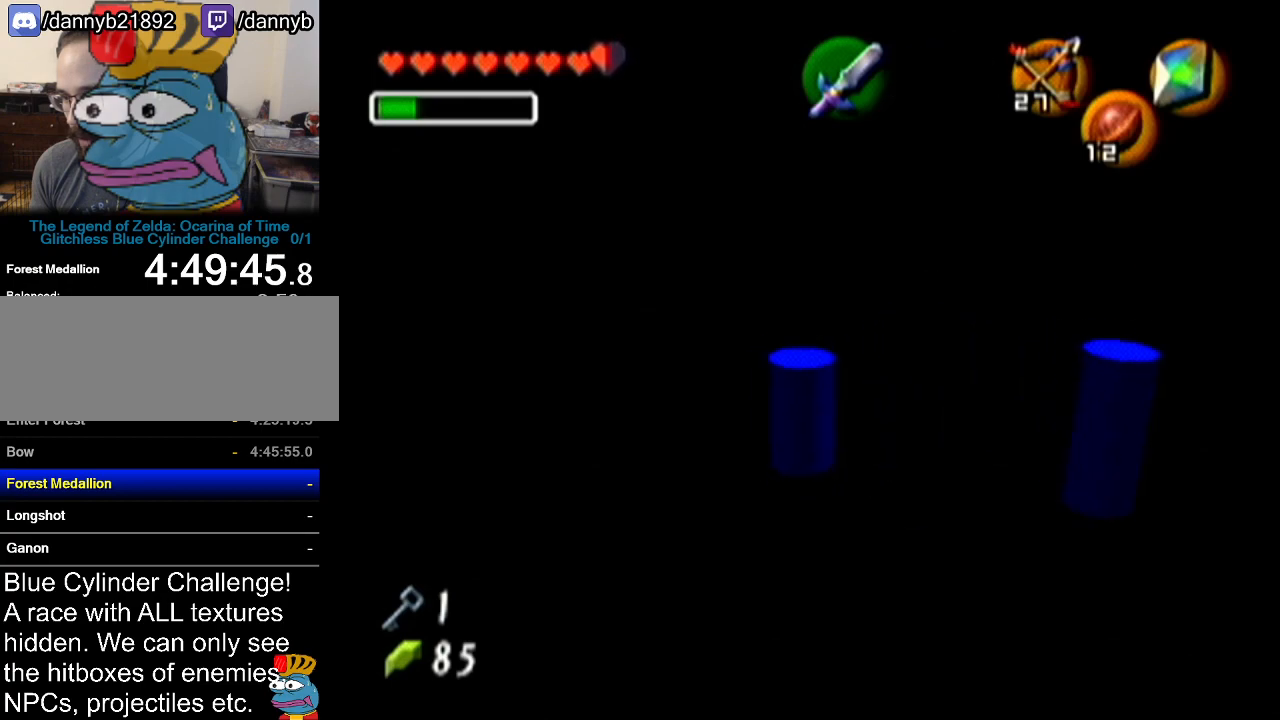
{"buttons": [], "left_stick": "center", "events": [[50, "A", "down"], [150, "A", "up"], [217, "A", "down"], [334, "A", "up"]]}
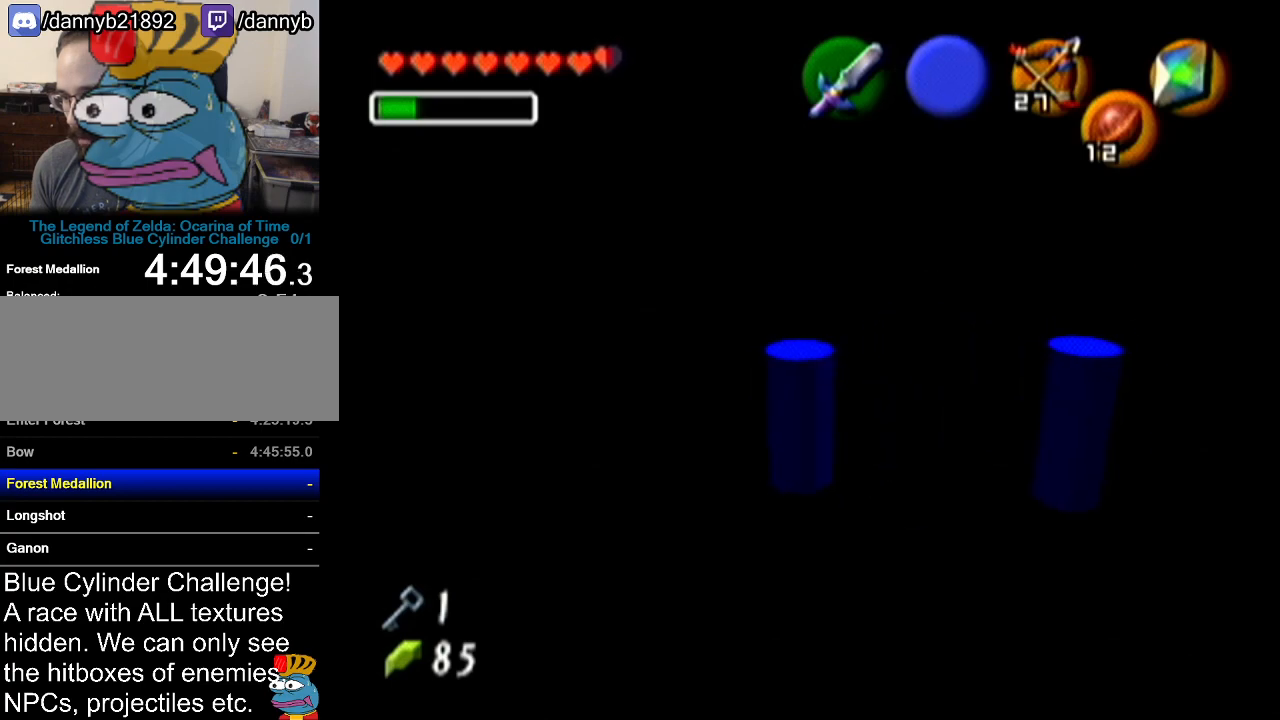
{"buttons": [], "left_stick": "center", "events": []}
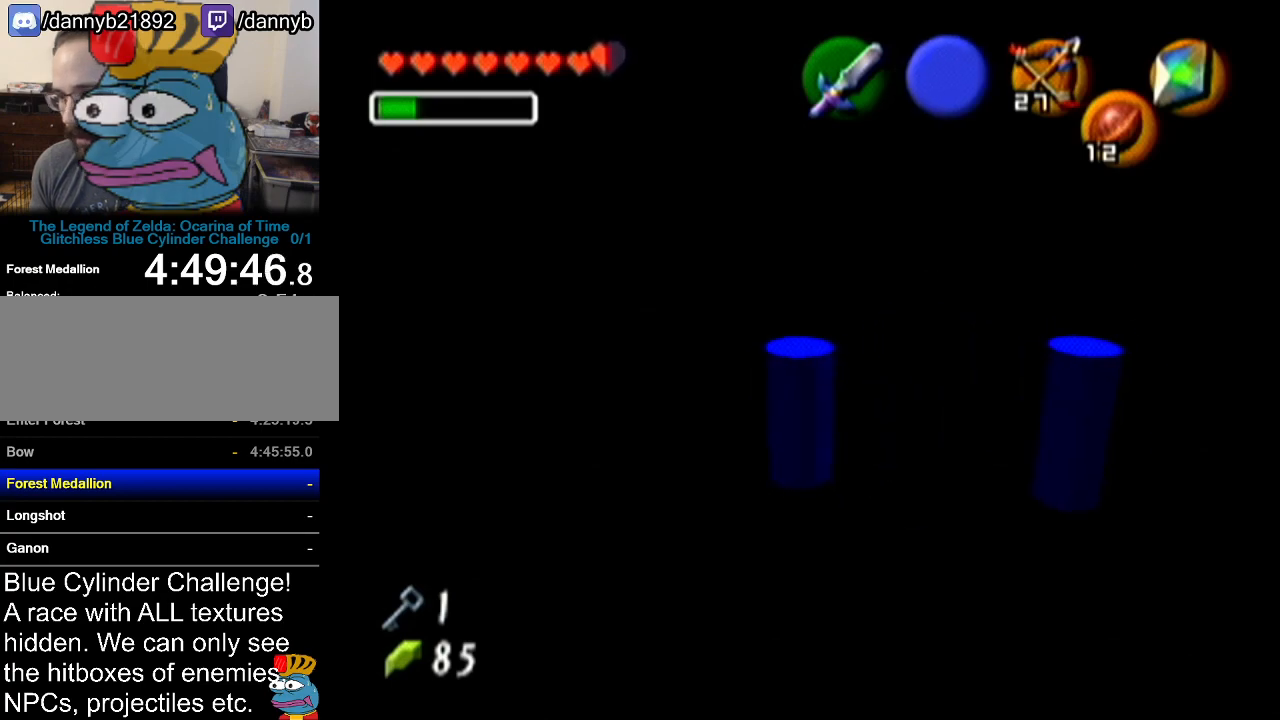
{"buttons": [], "left_stick": "center", "events": []}
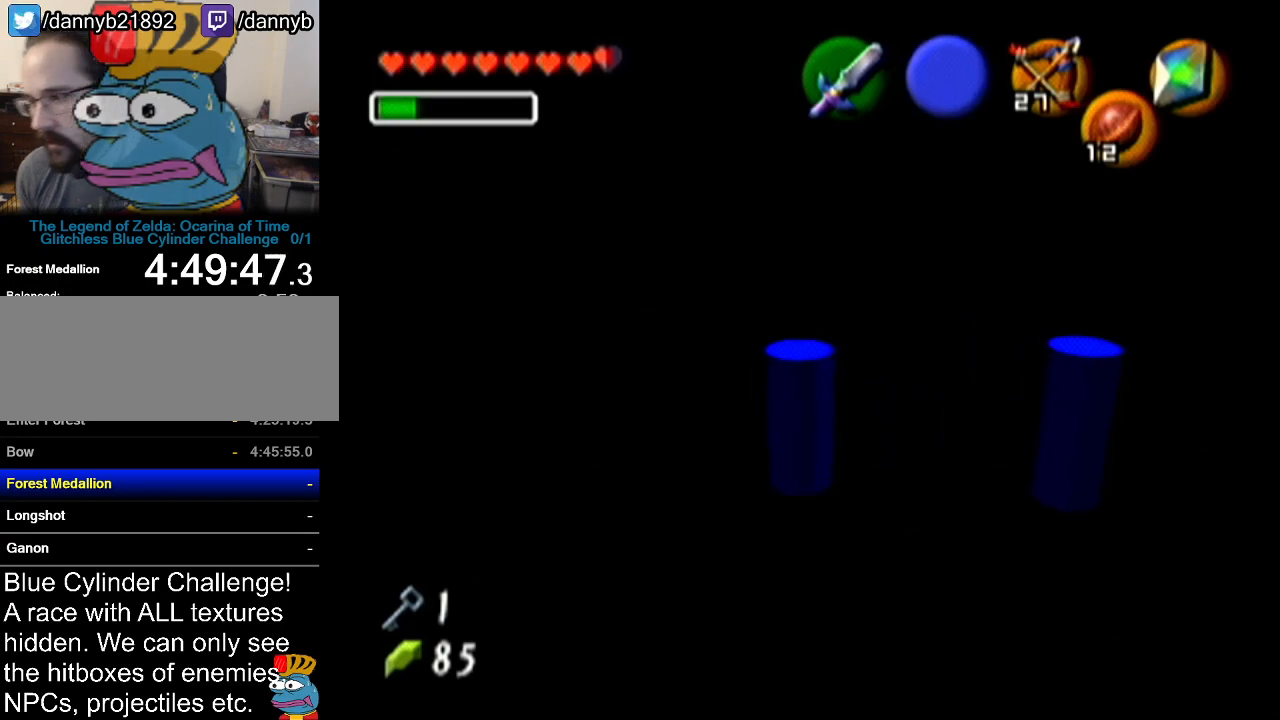
{"buttons": [], "left_stick": "center", "events": []}
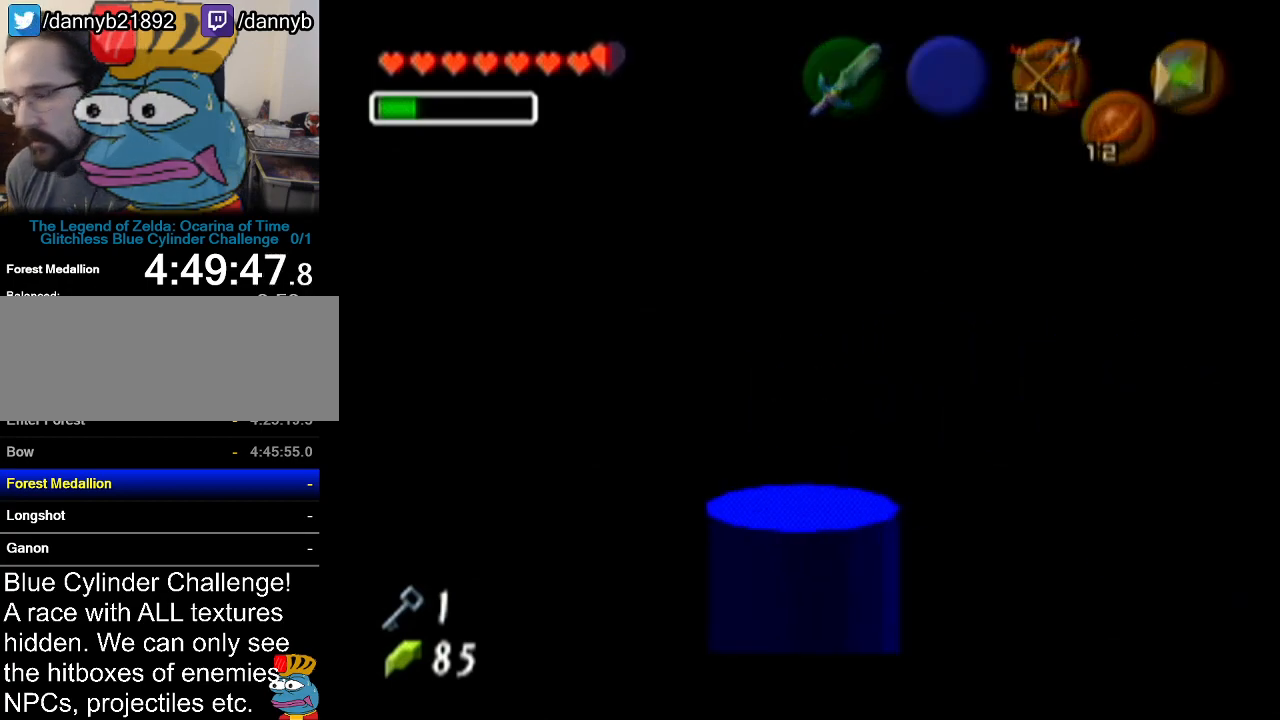
{"buttons": [], "left_stick": "center", "events": []}
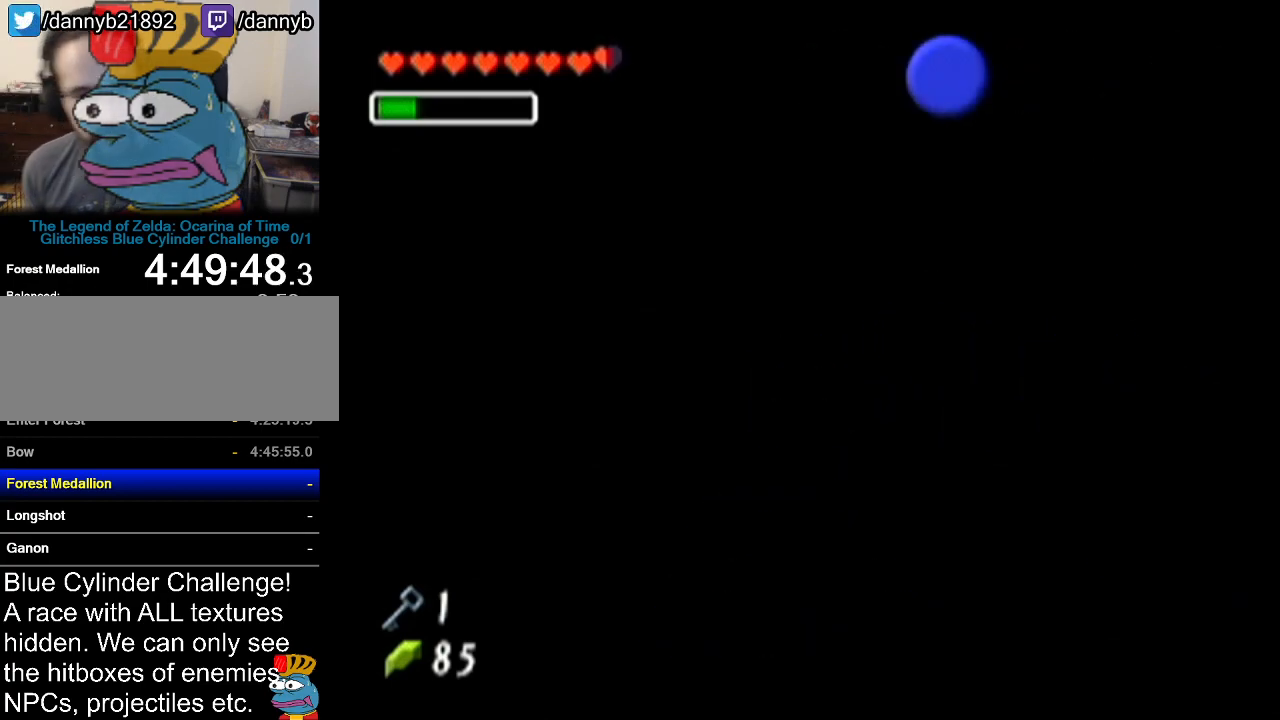
{"buttons": [], "left_stick": "center", "events": []}
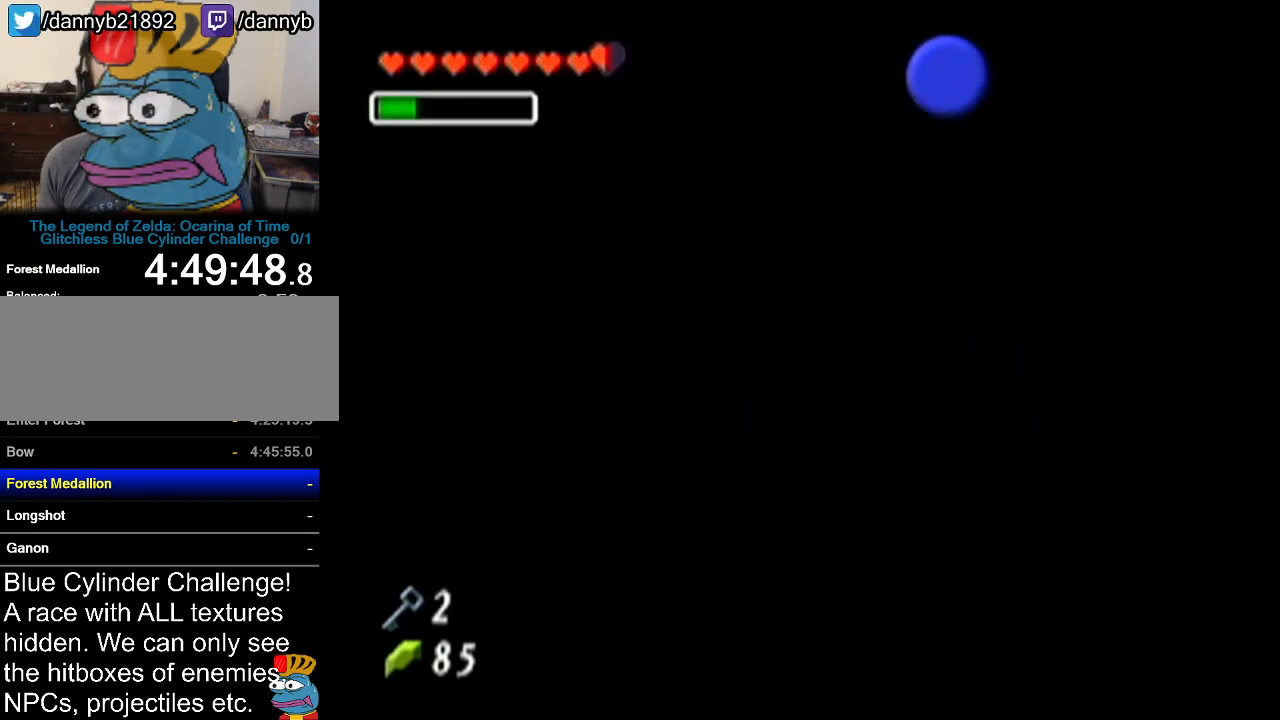
{"buttons": ["B"], "left_stick": "center", "events": [[417, "B", "down"]]}
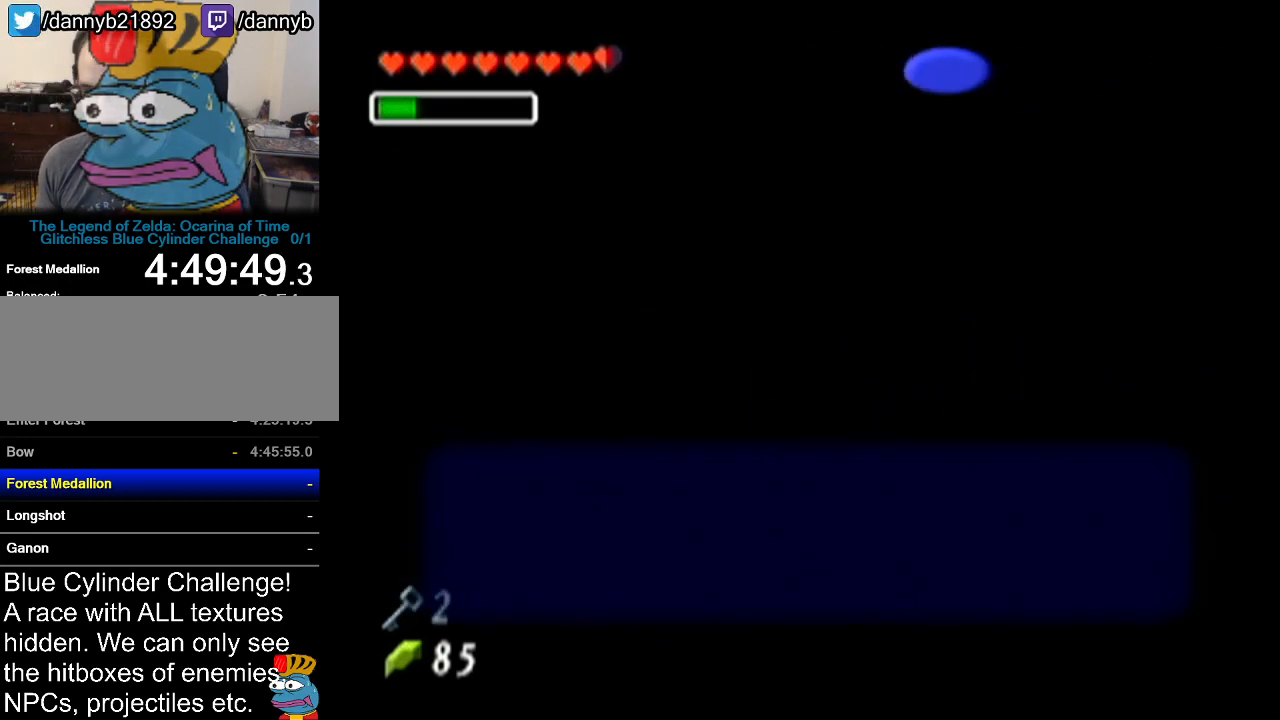
{"buttons": [], "left_stick": "up-right", "events": [[16, "A", "down"], [83, "A", "up"], [83, "B", "up"], [150, "A", "down"], [233, "A", "up"], [400, "left_stick", "up-right"]]}
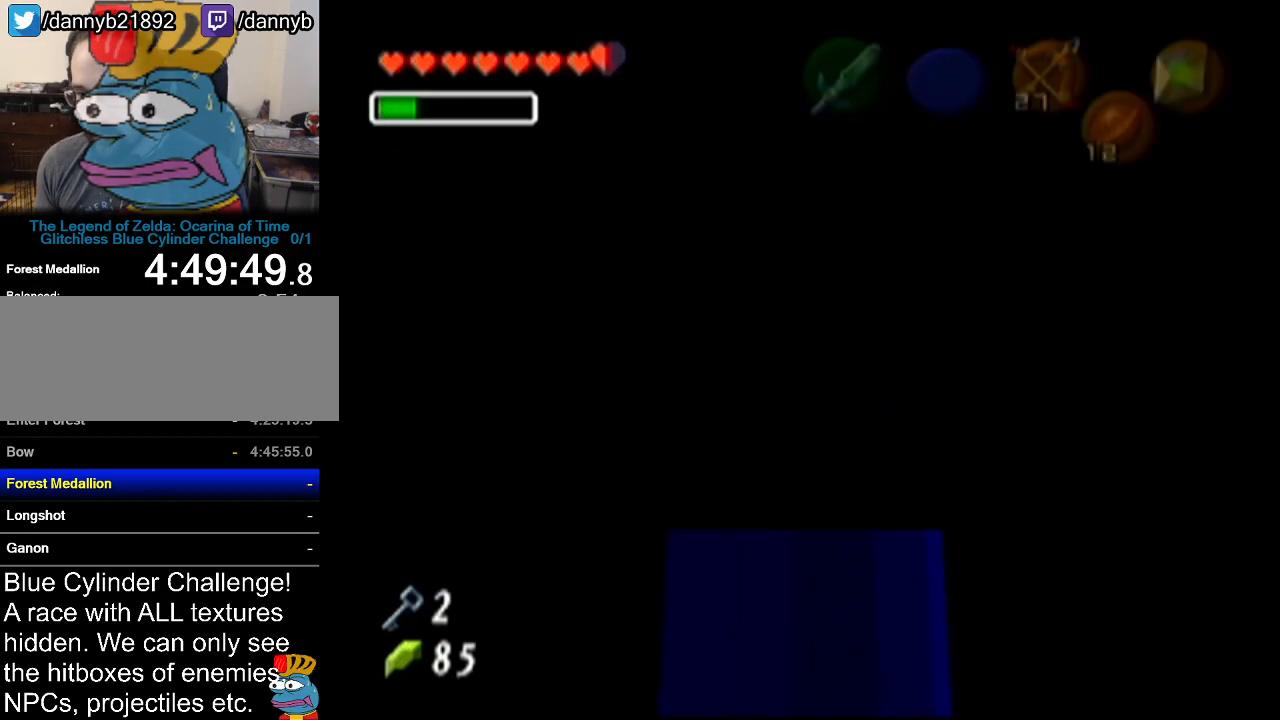
{"buttons": ["Z"], "left_stick": "center", "events": [[84, "left_stick", "center"], [134, "Z", "down"]]}
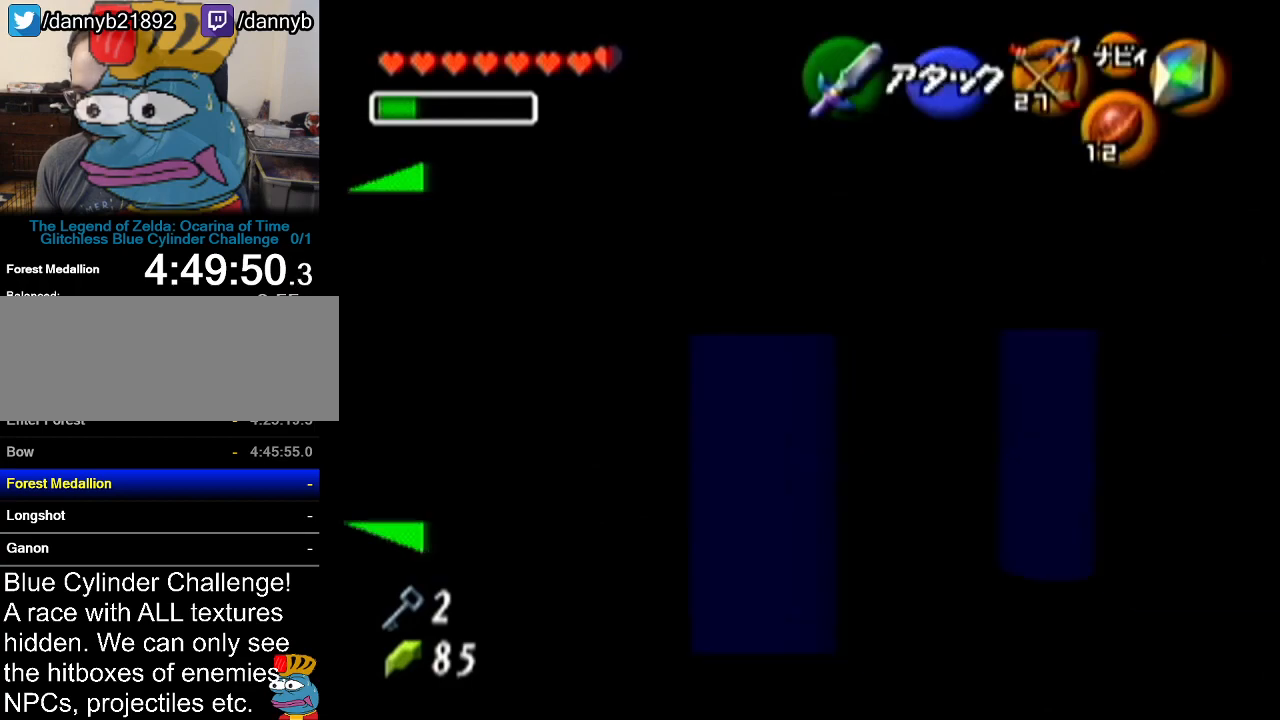
{"buttons": [], "left_stick": "center", "events": [[267, "Z", "up"]]}
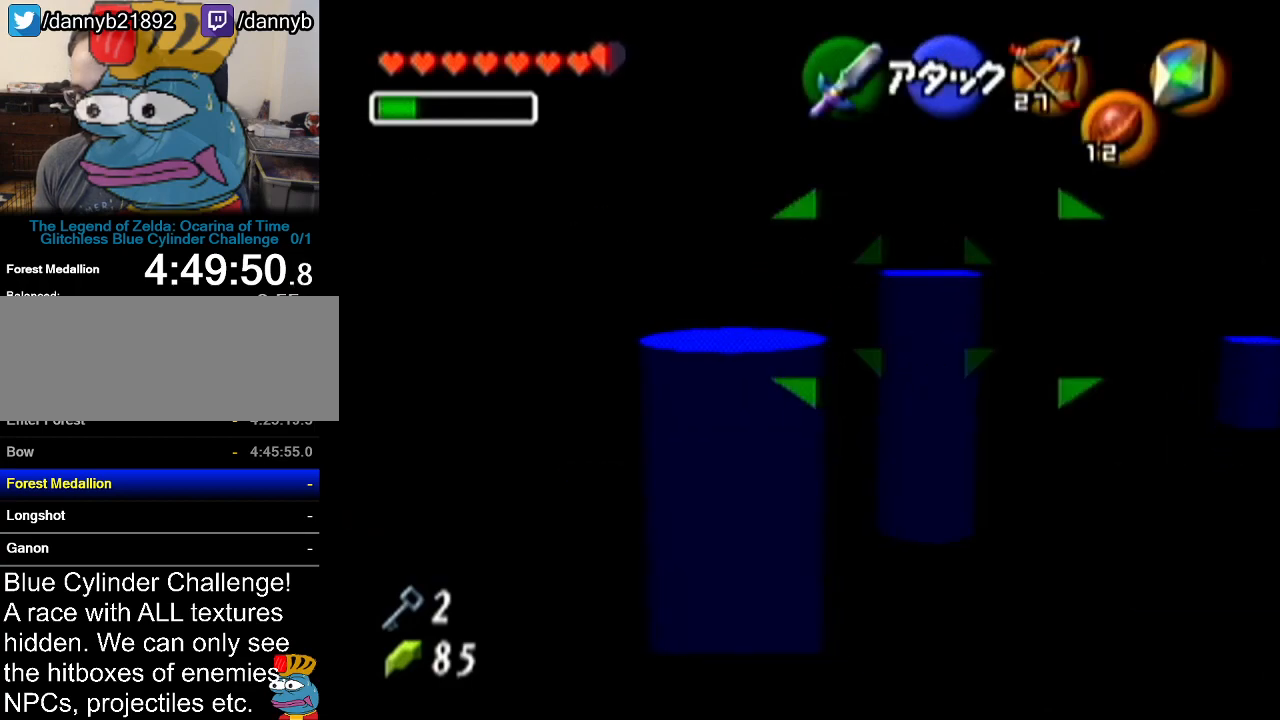
{"buttons": [], "left_stick": "center", "events": []}
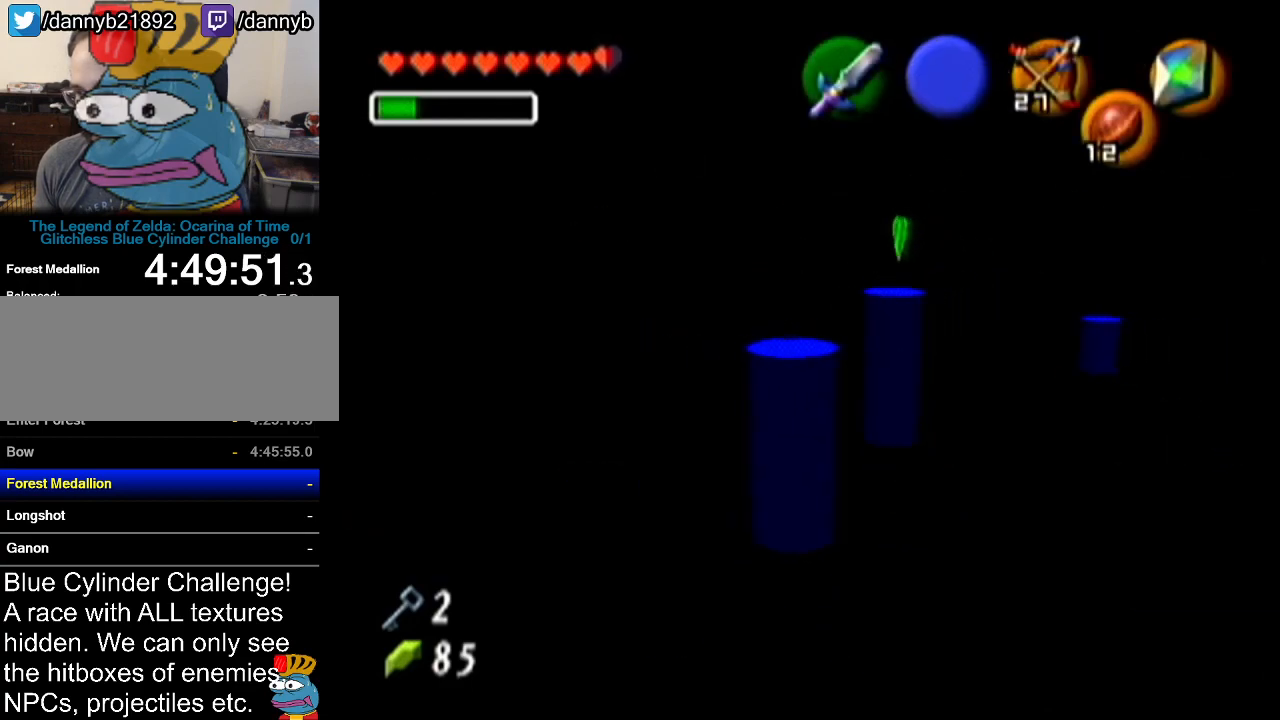
{"buttons": [], "left_stick": "up-right", "events": [[16, "left_stick", "right"], [333, "left_stick", "up-right"]]}
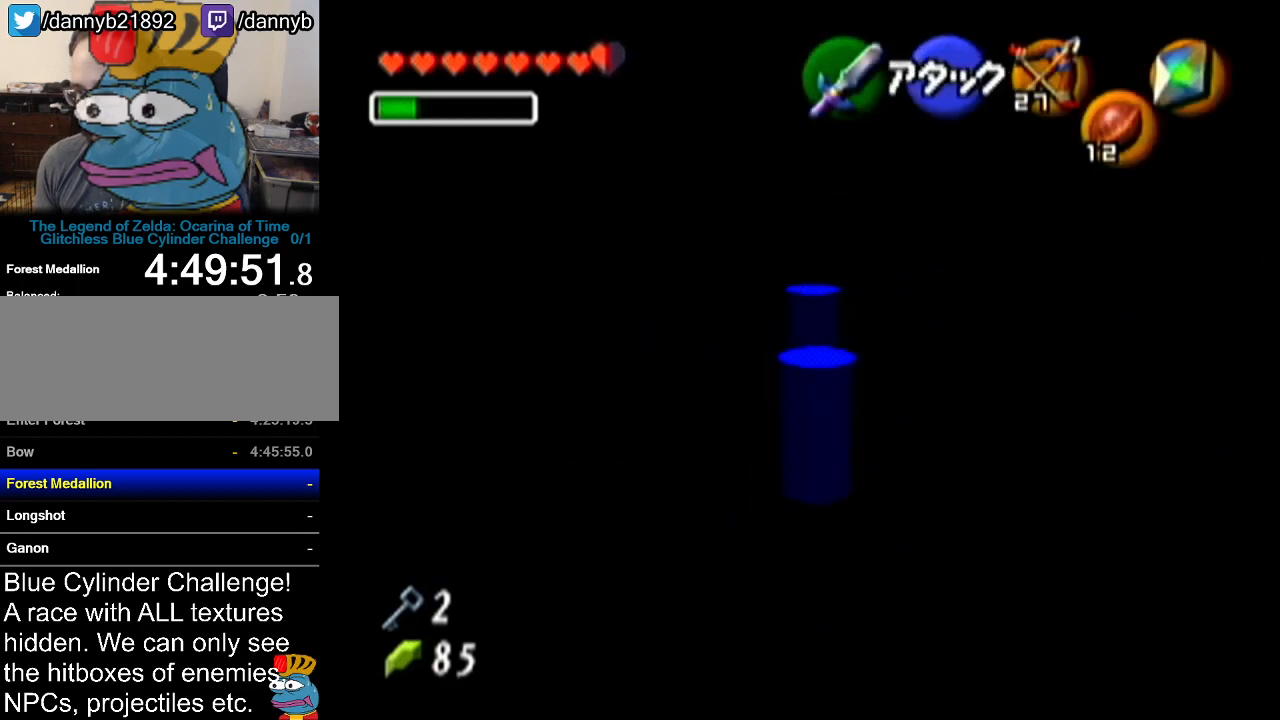
{"buttons": [], "left_stick": "up", "events": [[167, "left_stick", "up"]]}
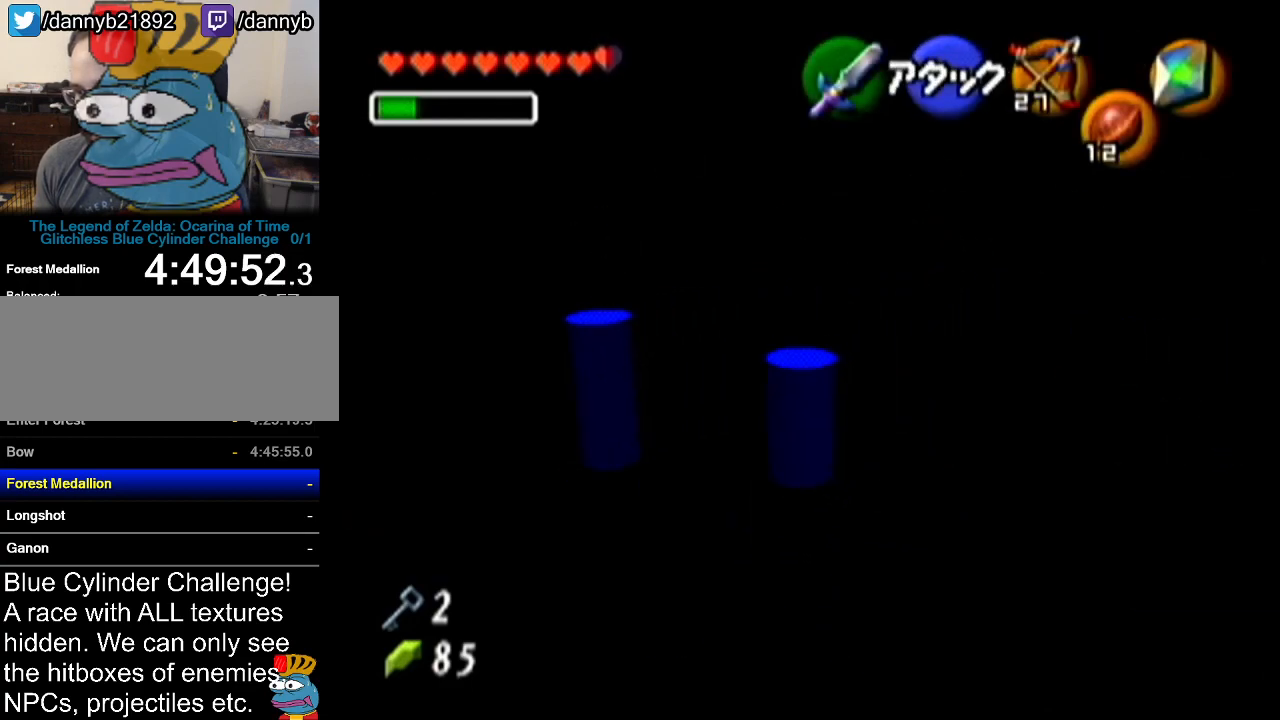
{"buttons": [], "left_stick": "up", "events": []}
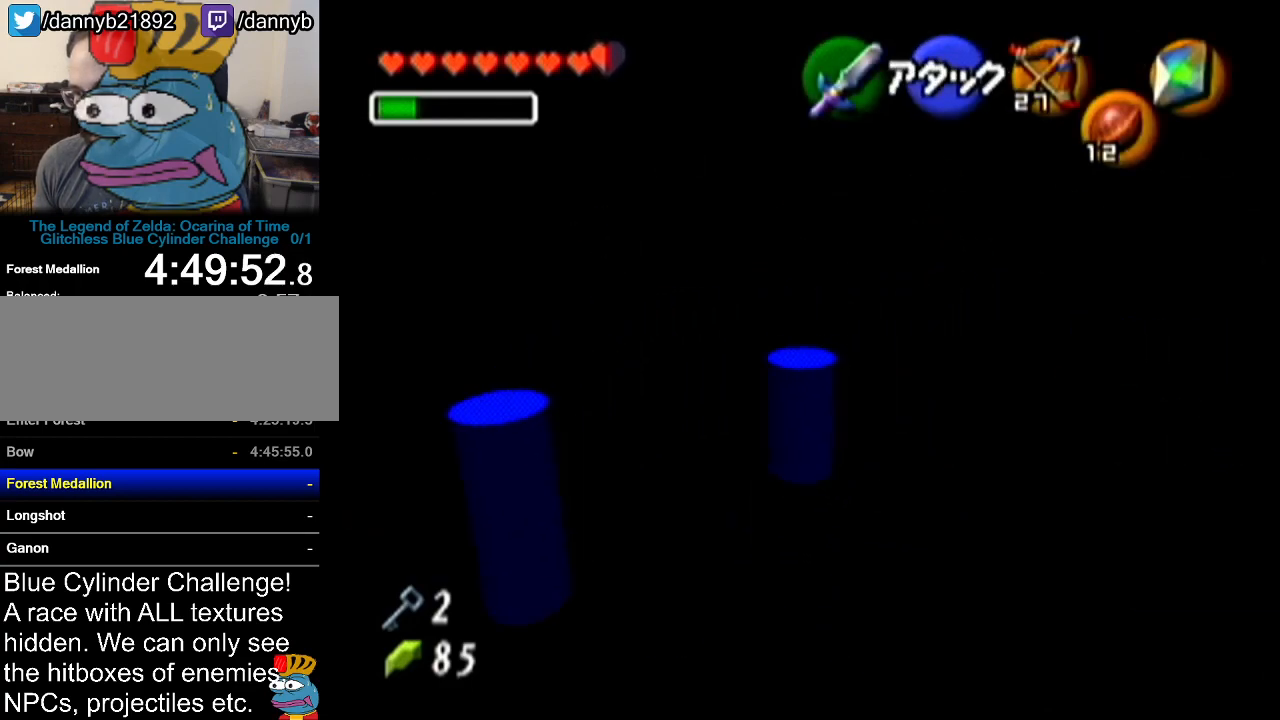
{"buttons": [], "left_stick": "up", "events": []}